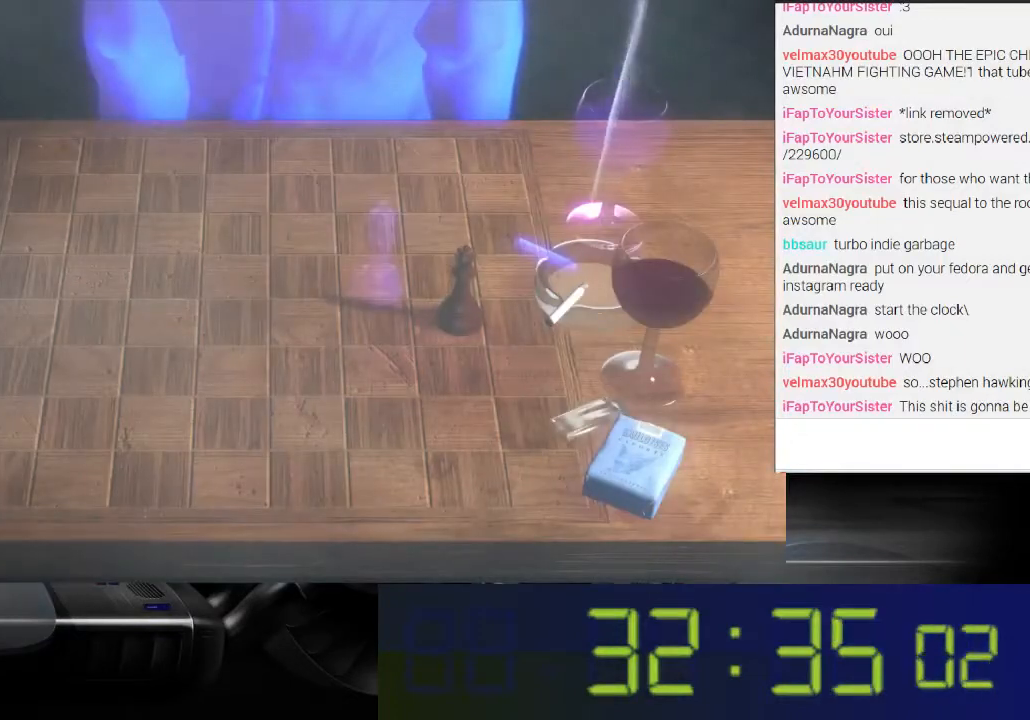
Gameplay with a controller (Xbox layout); each line is a JSON object with the inputs held at the frame after it. "events" lists button and stick changes between this image and that frame as [ms after this image, input, new state], when the widget could be followed in between. Not read: L3 R3.
{"buttons": [], "left_stick": "center", "right_stick": "center", "events": [[233, "A", "down"], [500, "A", "up"]]}
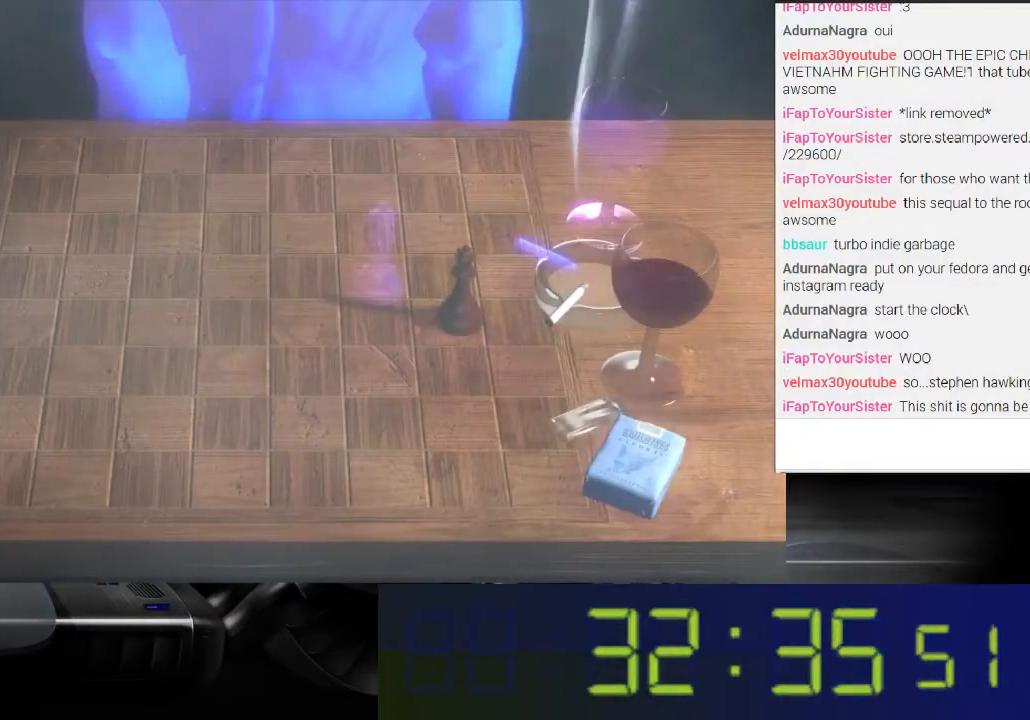
{"buttons": [], "left_stick": "center", "right_stick": "center", "events": [[133, "X", "down"], [400, "X", "up"]]}
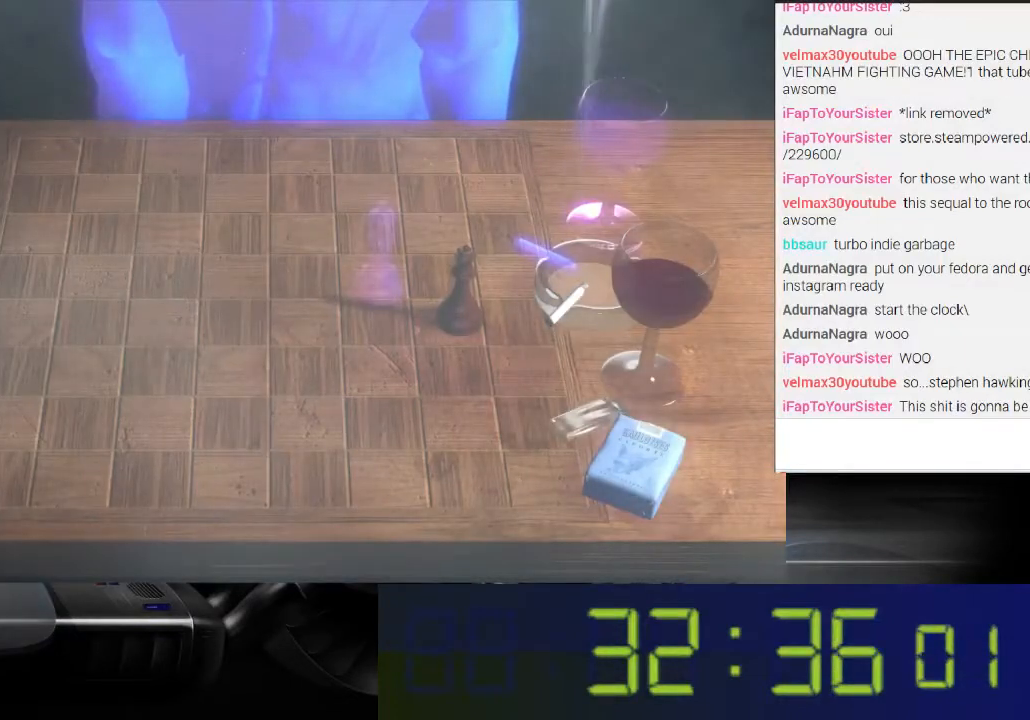
{"buttons": [], "left_stick": "center", "right_stick": "center", "events": [[267, "B", "down"], [433, "B", "up"]]}
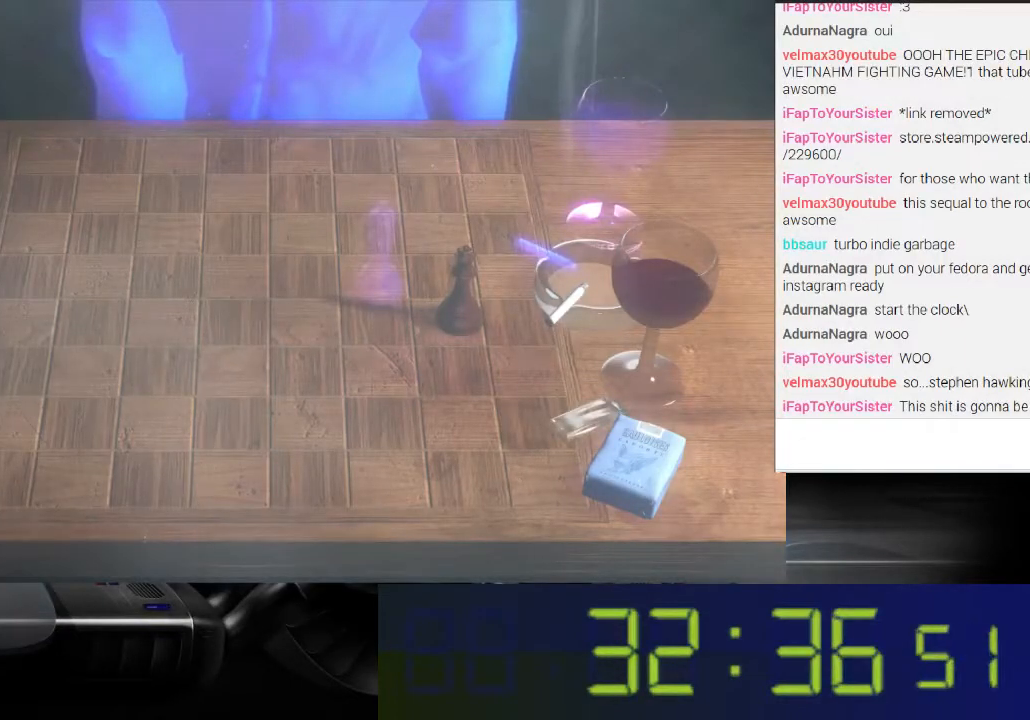
{"buttons": ["DPAD_DOWN"], "left_stick": "center", "right_stick": "center", "events": [[100, "Y", "down"], [267, "Y", "up"], [433, "DPAD_DOWN", "down"]]}
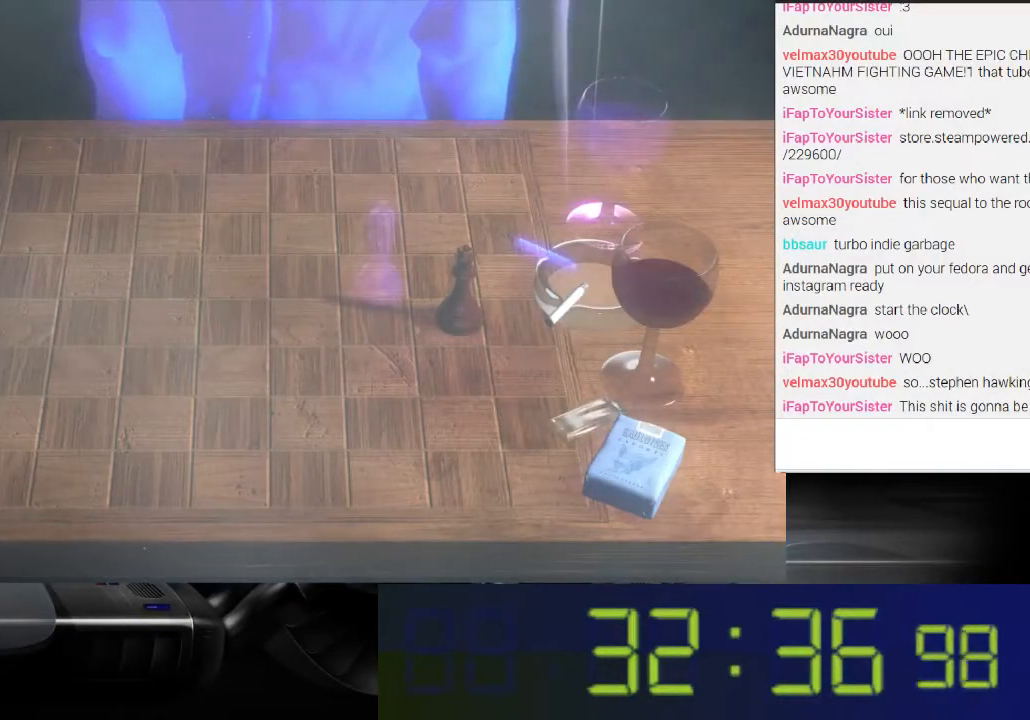
{"buttons": [], "left_stick": "center", "right_stick": "center", "events": [[267, "DPAD_DOWN", "up"], [367, "DPAD_RIGHT", "down"], [500, "DPAD_RIGHT", "up"]]}
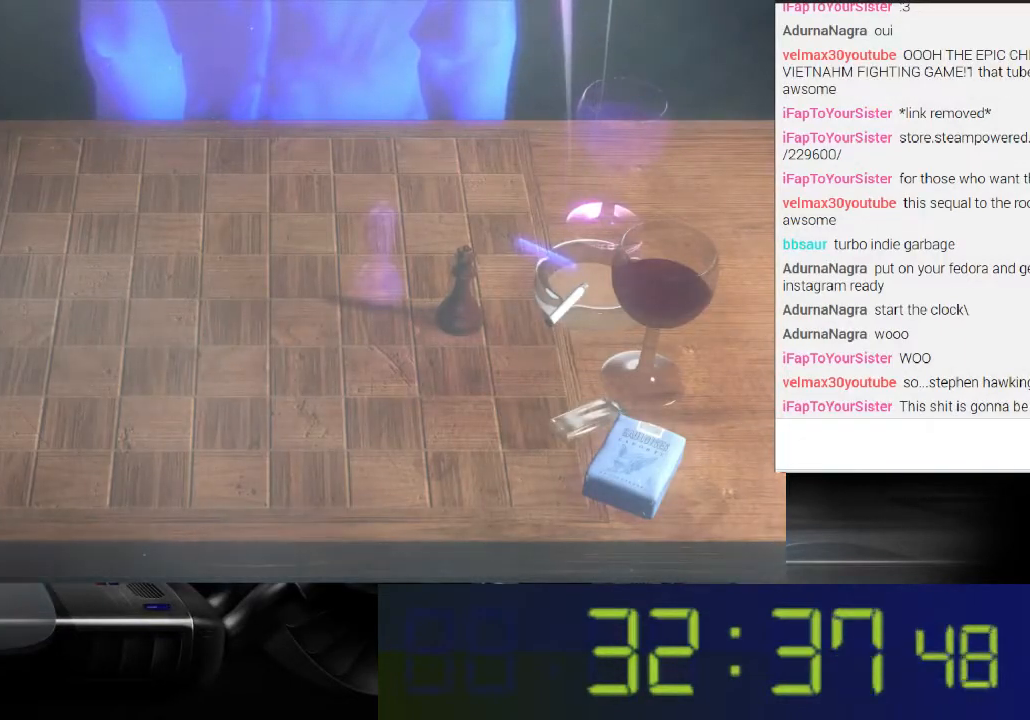
{"buttons": [], "left_stick": "center", "right_stick": "center", "events": [[100, "DPAD_LEFT", "down"], [100, "DPAD_UP", "down"], [200, "DPAD_LEFT", "up"], [333, "DPAD_UP", "up"]]}
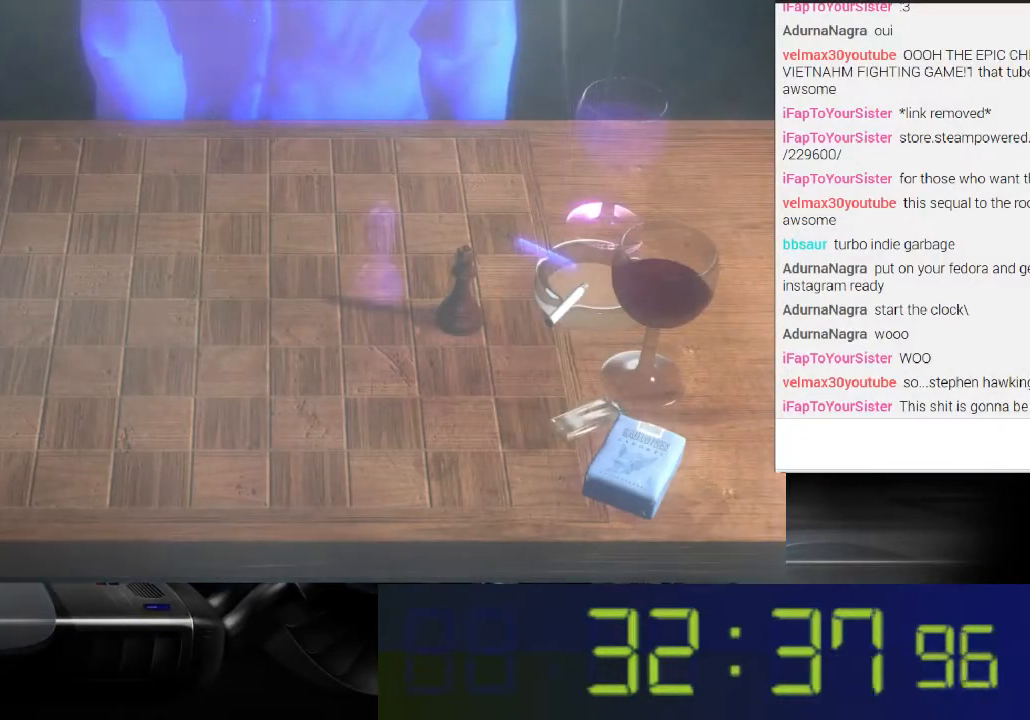
{"buttons": [], "left_stick": "center", "right_stick": "center", "events": [[100, "L1", "down"], [500, "L1", "up"]]}
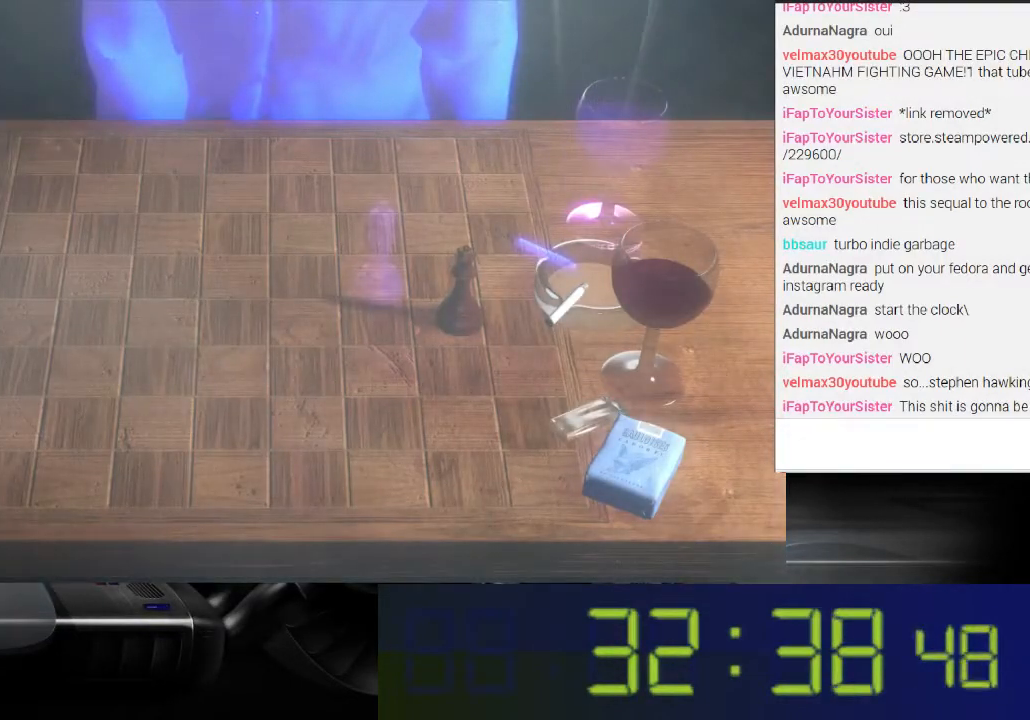
{"buttons": [], "left_stick": "center", "right_stick": "center", "events": []}
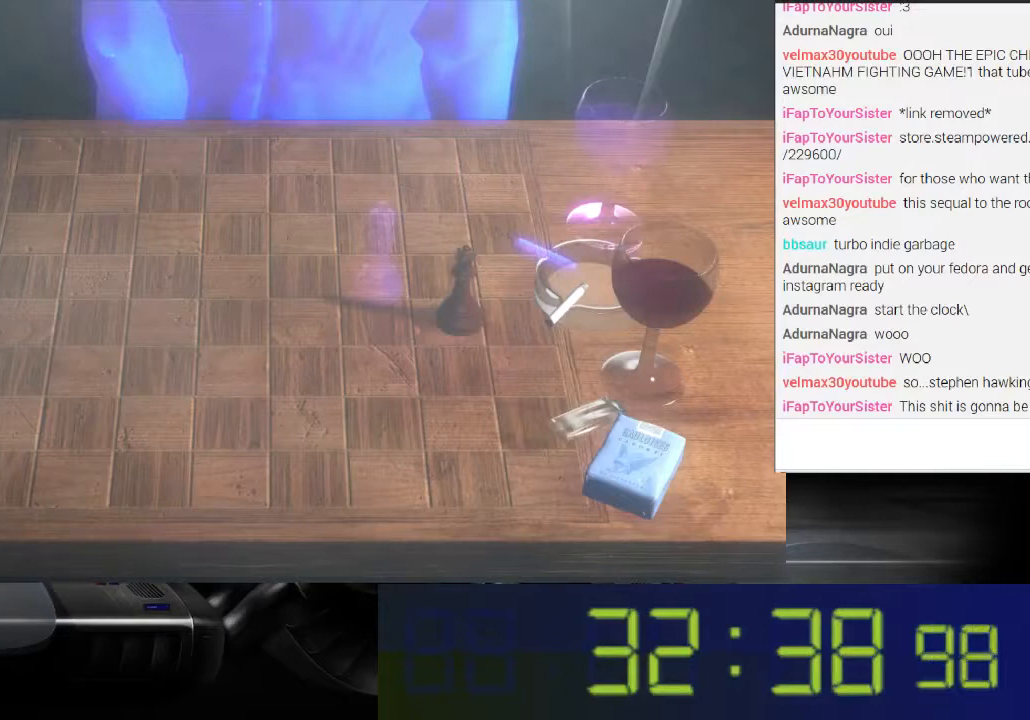
{"buttons": [], "left_stick": "center", "right_stick": "center", "events": []}
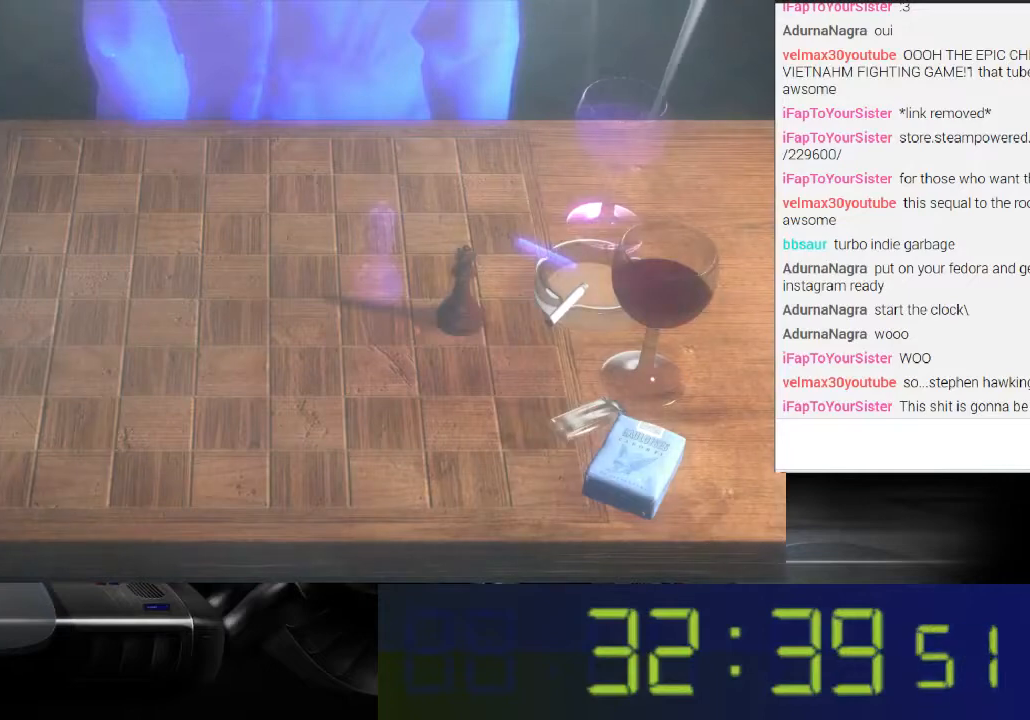
{"buttons": [], "left_stick": "center", "right_stick": "center", "events": []}
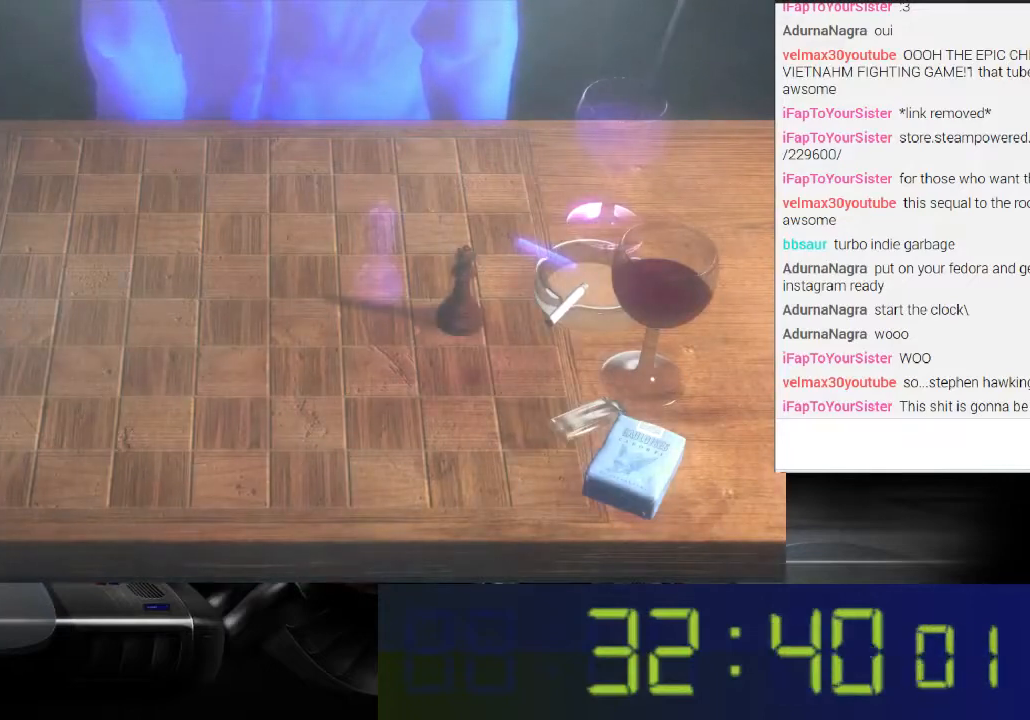
{"buttons": [], "left_stick": "center", "right_stick": "center", "events": []}
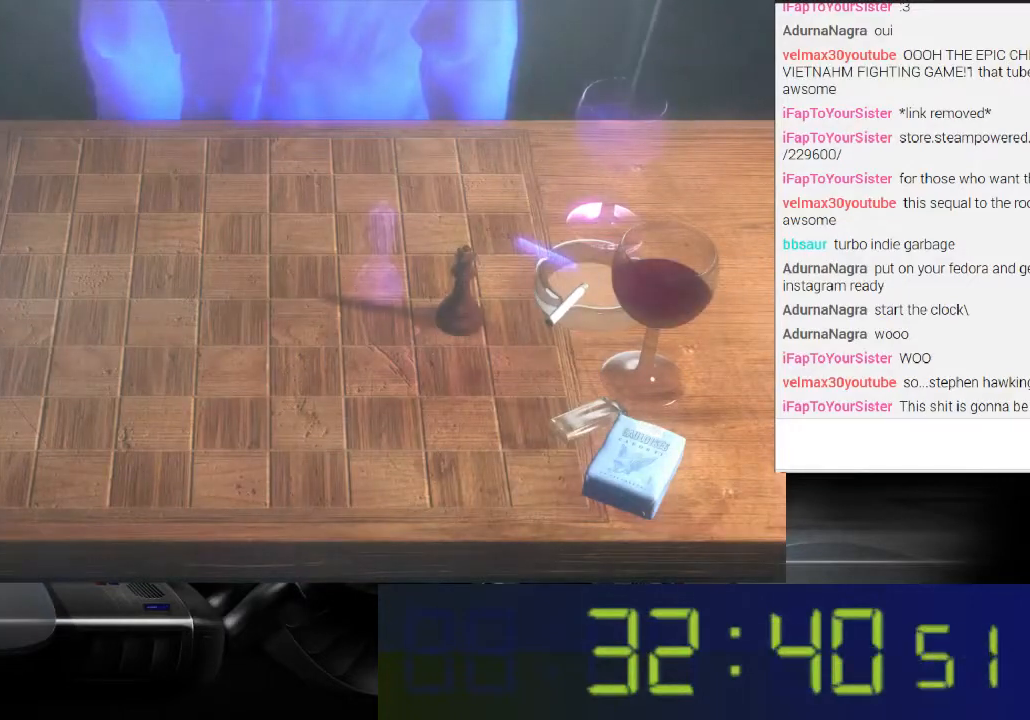
{"buttons": [], "left_stick": "center", "right_stick": "center", "events": []}
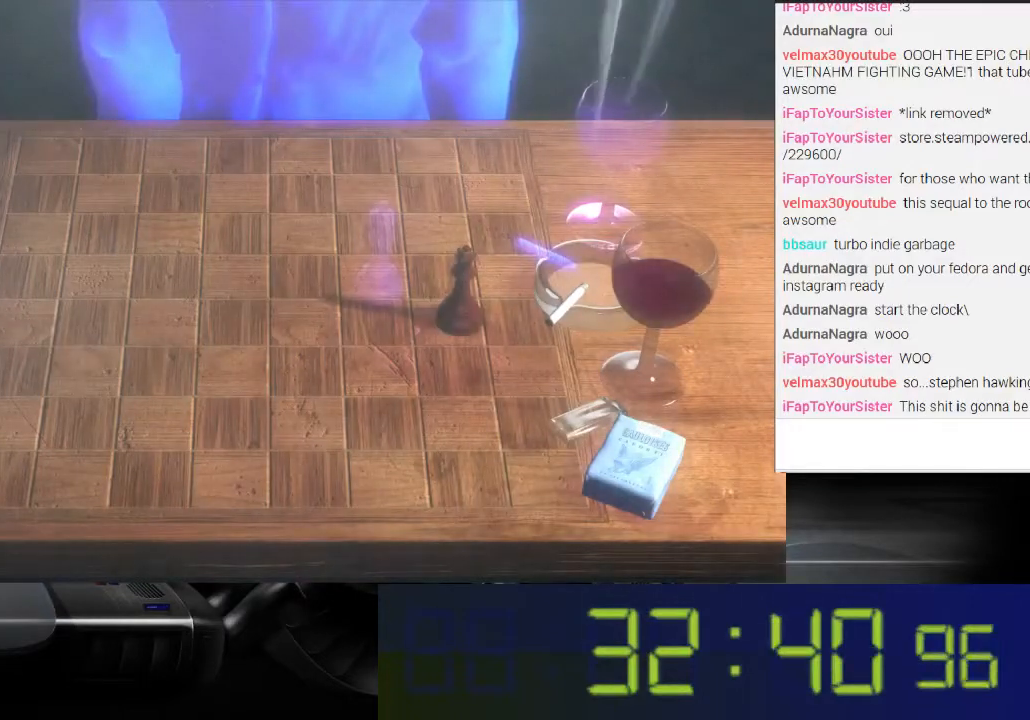
{"buttons": [], "left_stick": "center", "right_stick": "center", "events": []}
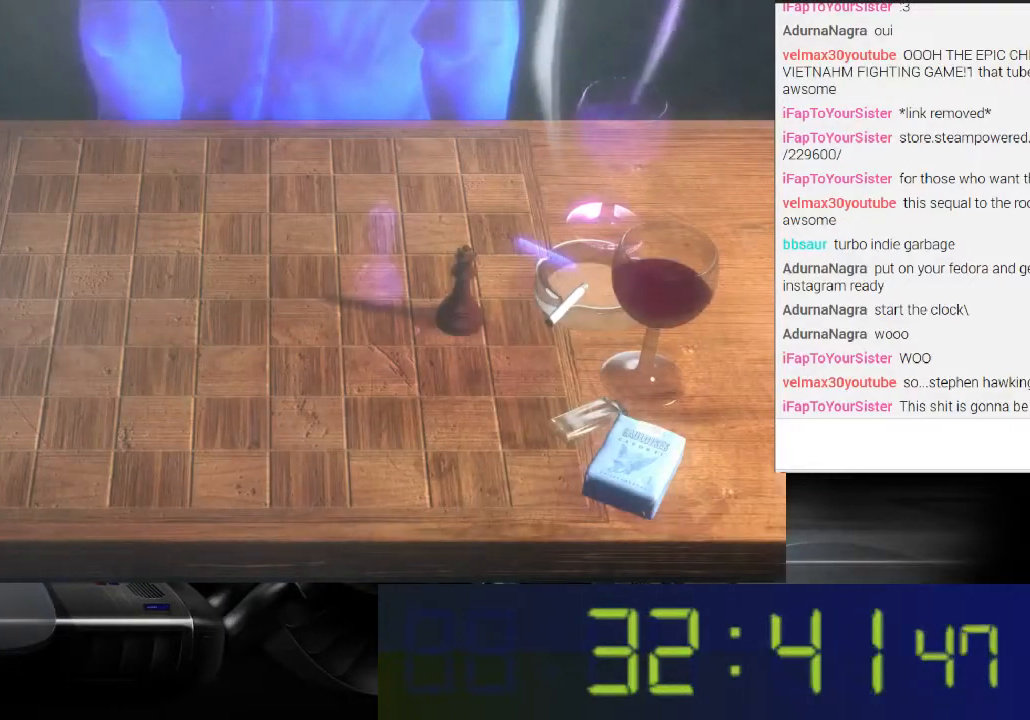
{"buttons": ["L1"], "left_stick": "center", "right_stick": "center", "events": [[33, "L1", "down"]]}
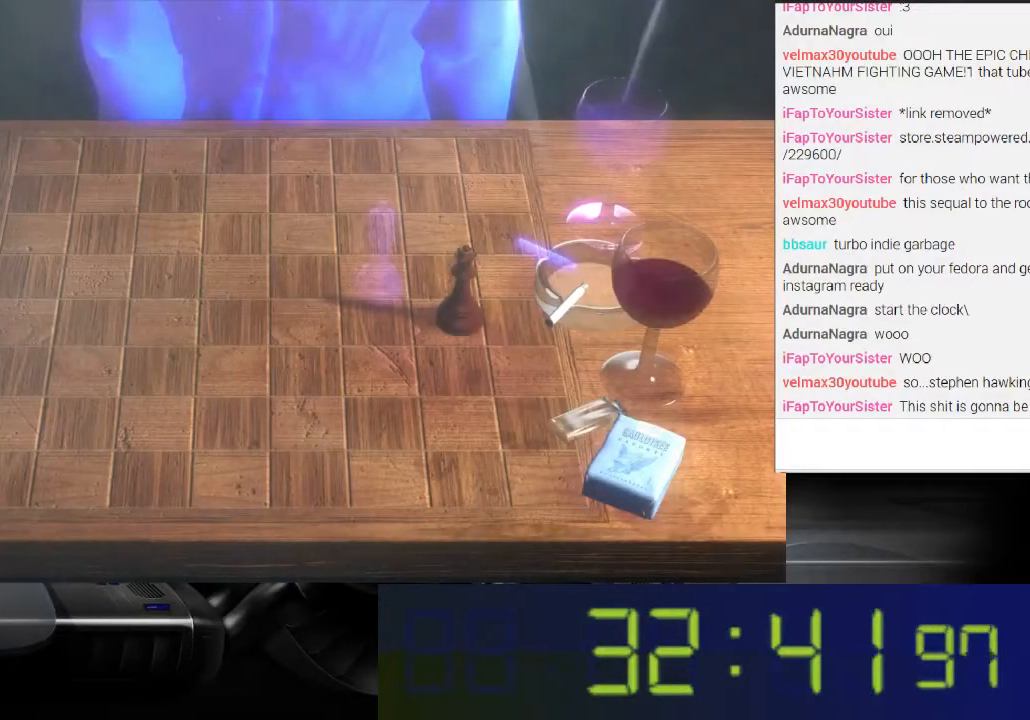
{"buttons": [], "left_stick": "center", "right_stick": "center", "events": [[167, "L1", "up"]]}
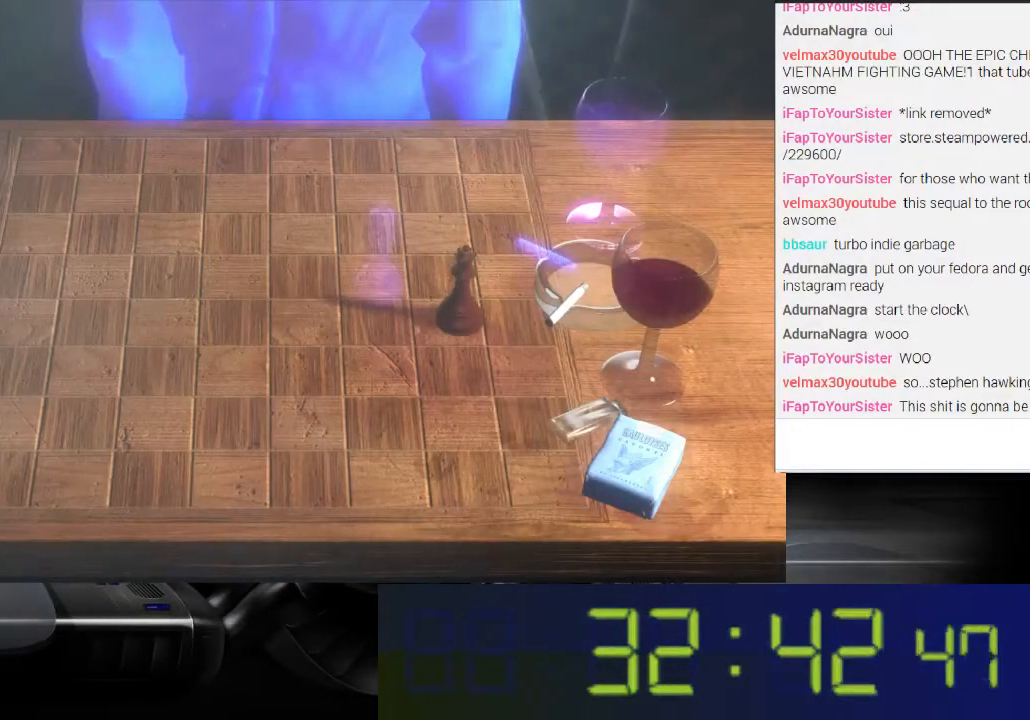
{"buttons": ["L1"], "left_stick": "center", "right_stick": "center", "events": [[133, "L1", "down"]]}
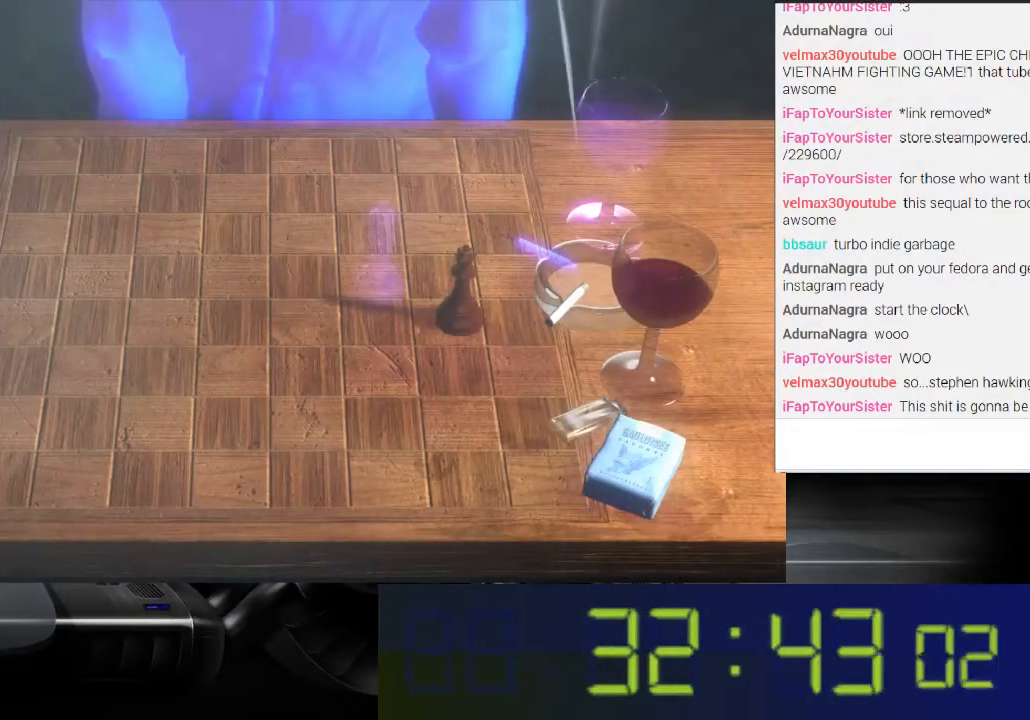
{"buttons": [], "left_stick": "center", "right_stick": "center", "events": [[167, "L1", "up"]]}